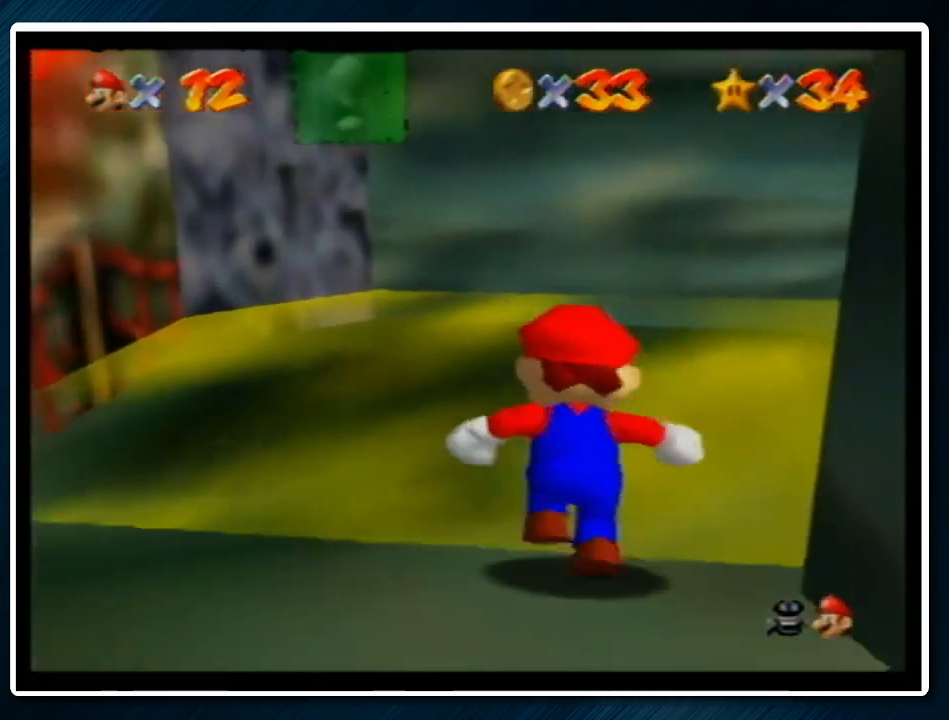
Gameplay with a controller (Nintendo layout); each line is a JSON object with the inputs held at the frame after it. "events" lists button and stick changes between this image and that frame as [ms after this image, input, new state], when the widget could be followed in between. Not read: L1 L3 R3.
{"buttons": [], "left_stick": "up", "events": [[67, "left_stick", "up-right"], [367, "B", "down"], [433, "left_stick", "up"], [467, "B", "up"]]}
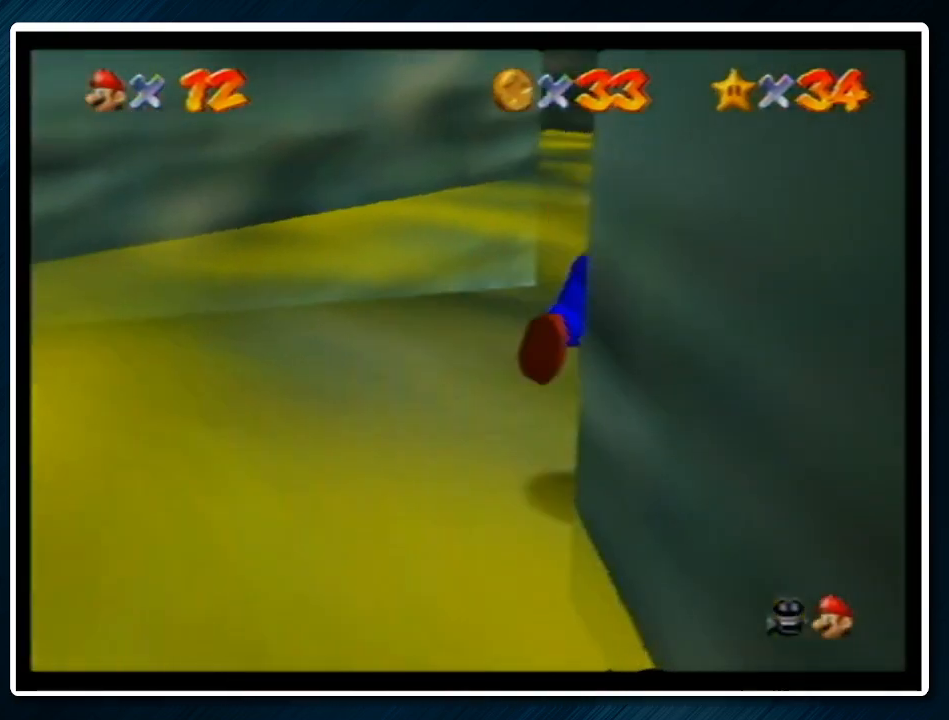
{"buttons": [], "left_stick": "up", "events": [[367, "A", "down"], [367, "B", "down"], [367, "R1", "down"], [500, "A", "up"], [500, "B", "up"], [500, "R1", "up"]]}
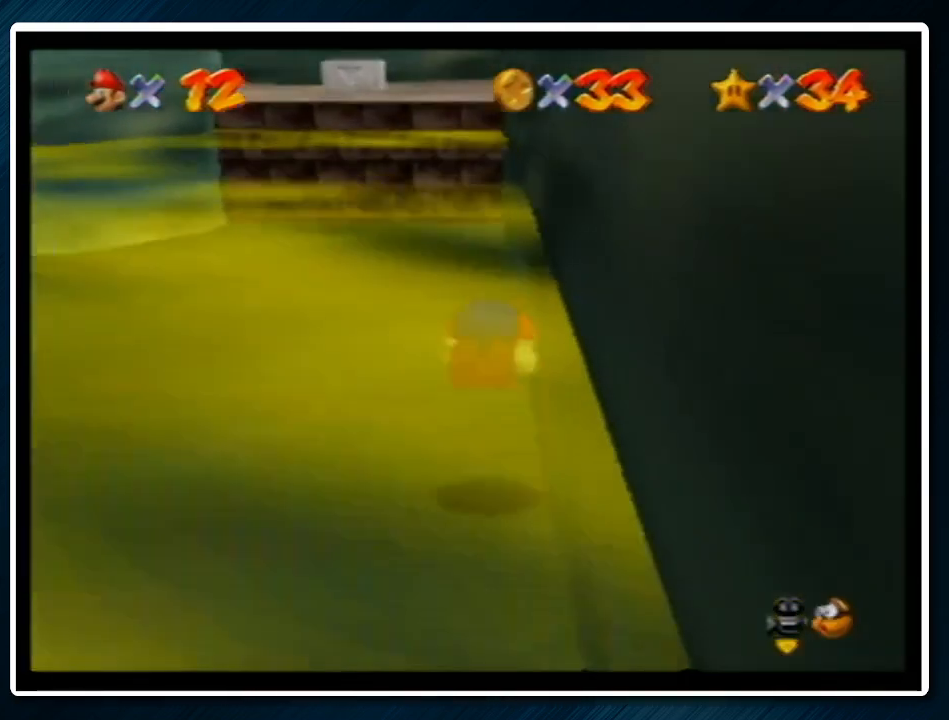
{"buttons": ["A"], "left_stick": "up-left", "events": [[233, "left_stick", "up-left"], [500, "A", "down"]]}
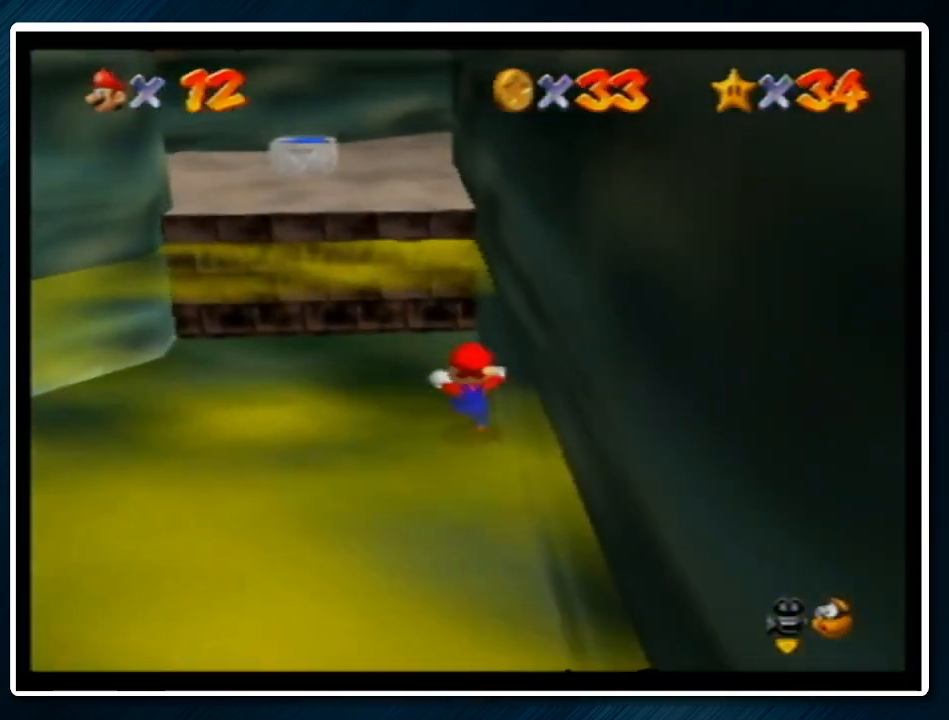
{"buttons": [], "left_stick": "down-left", "events": [[133, "left_stick", "up"], [200, "A", "up"], [233, "left_stick", "up-left"], [300, "B", "down"], [367, "left_stick", "left"], [400, "B", "up"], [500, "left_stick", "down-left"]]}
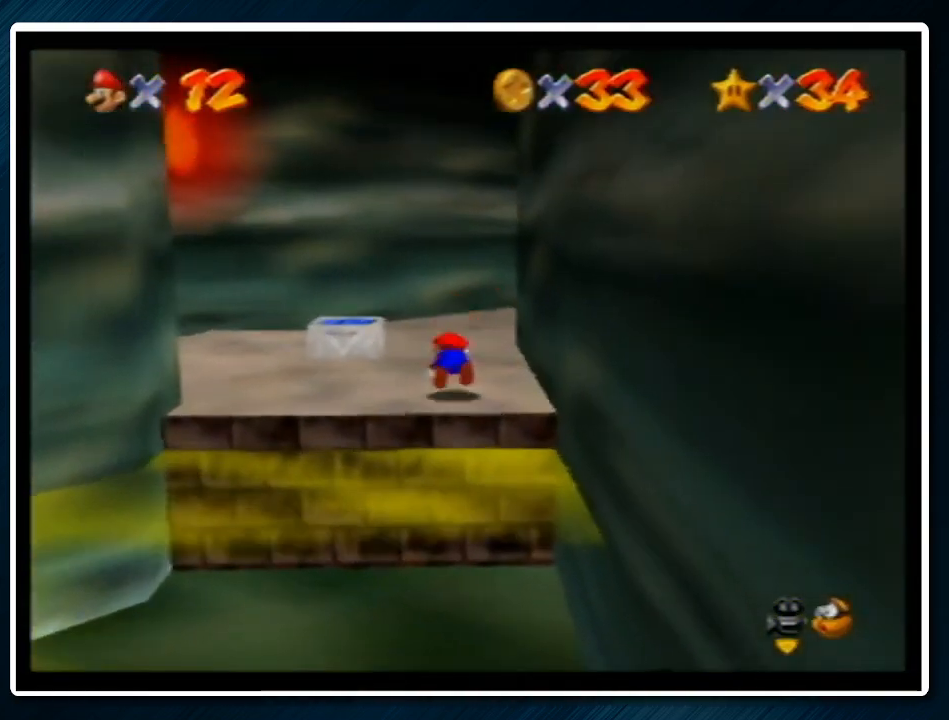
{"buttons": [], "left_stick": "center", "events": [[200, "A", "down"], [267, "A", "up"], [267, "left_stick", "center"]]}
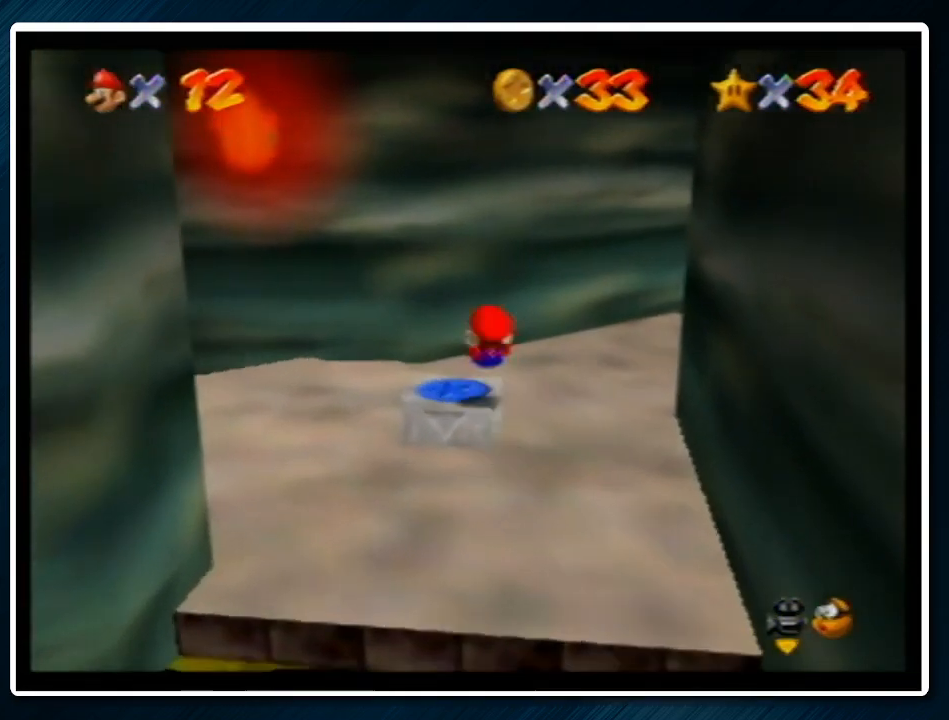
{"buttons": ["C_RIGHT"], "left_stick": "down", "events": [[33, "left_stick", "down"], [233, "A", "down"], [233, "Z", "down"], [333, "A", "up"], [333, "Z", "up"], [467, "C_RIGHT", "down"]]}
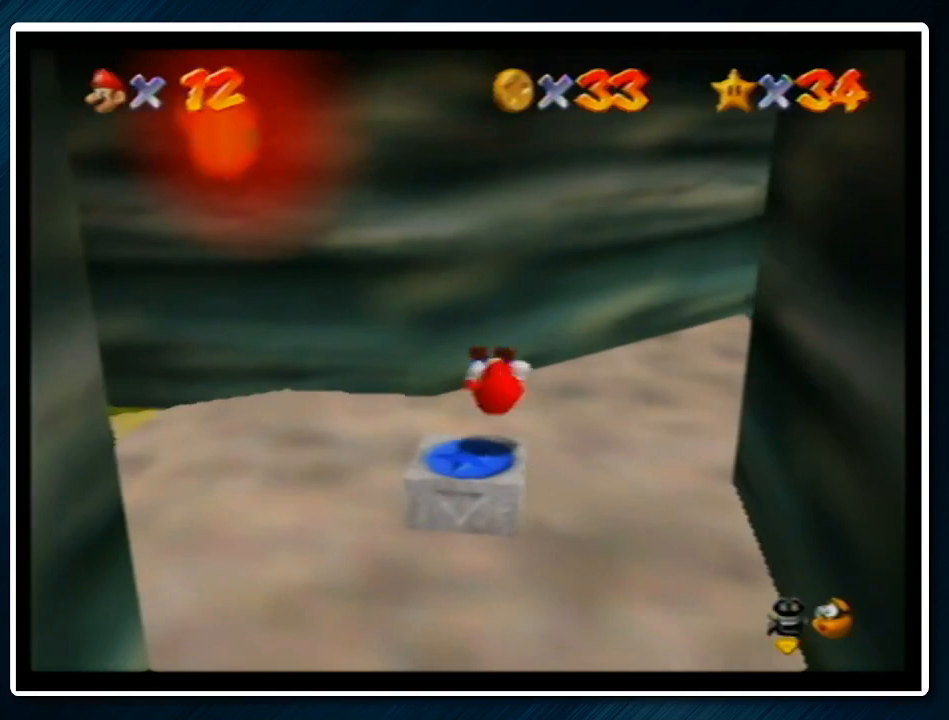
{"buttons": [], "left_stick": "down", "events": [[33, "C_RIGHT", "up"], [100, "C_RIGHT", "down"], [233, "C_RIGHT", "up"]]}
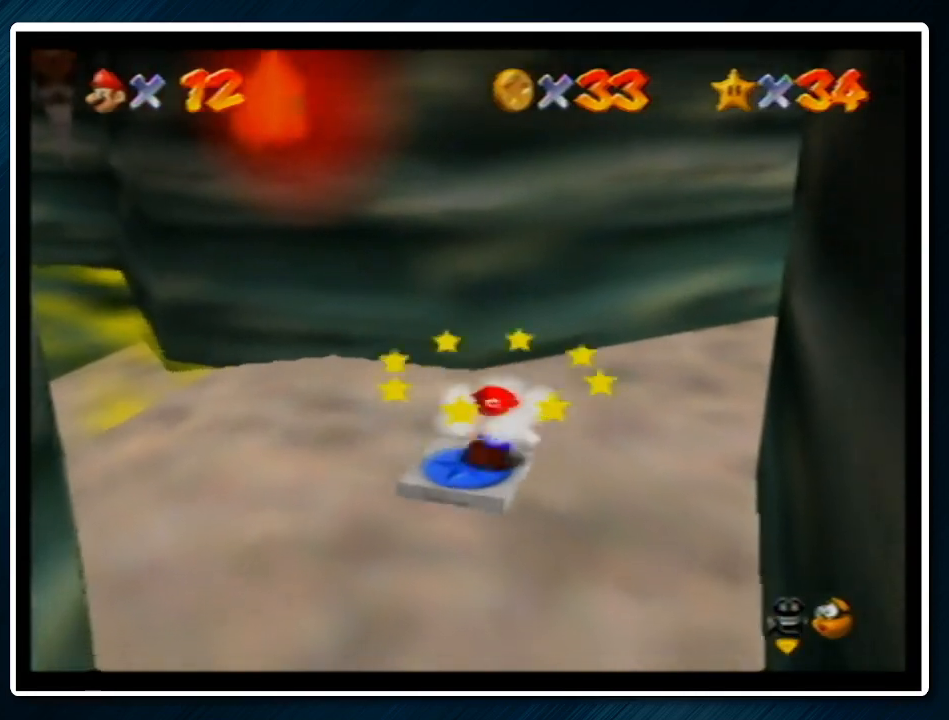
{"buttons": [], "left_stick": "down", "events": [[267, "A", "down"], [400, "A", "up"]]}
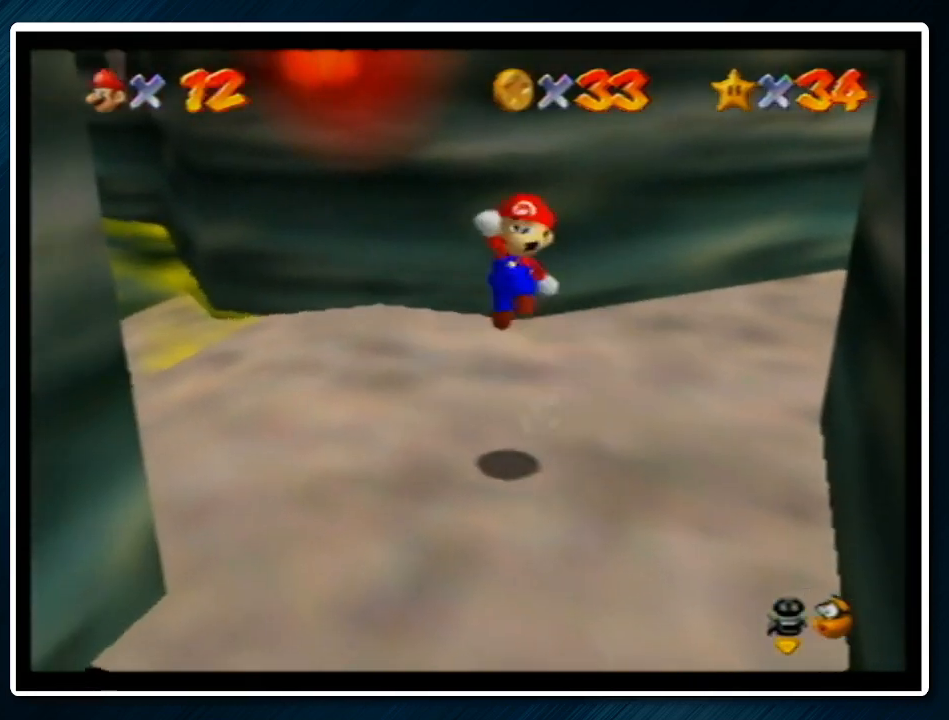
{"buttons": ["C_RIGHT"], "left_stick": "down-left", "events": [[300, "B", "down"], [367, "B", "up"], [433, "left_stick", "down-left"], [467, "C_RIGHT", "down"]]}
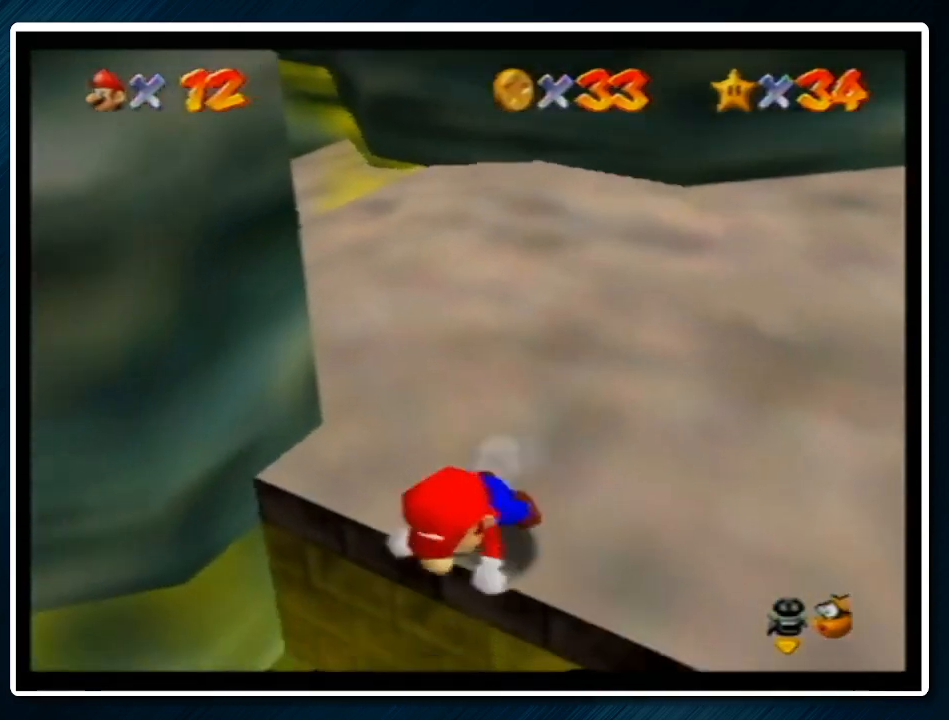
{"buttons": [], "left_stick": "up-left", "events": [[133, "C_RIGHT", "up"], [233, "left_stick", "left"], [433, "left_stick", "up-left"]]}
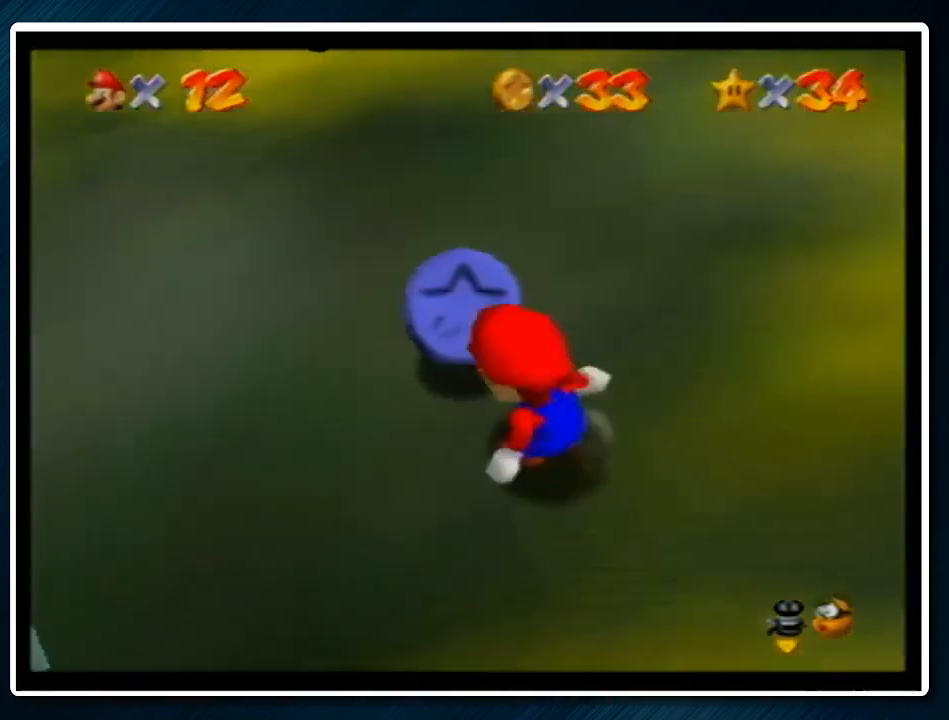
{"buttons": [], "left_stick": "up-right", "events": [[100, "left_stick", "up-right"], [333, "A", "down"], [333, "B", "down"], [433, "A", "up"], [433, "B", "up"]]}
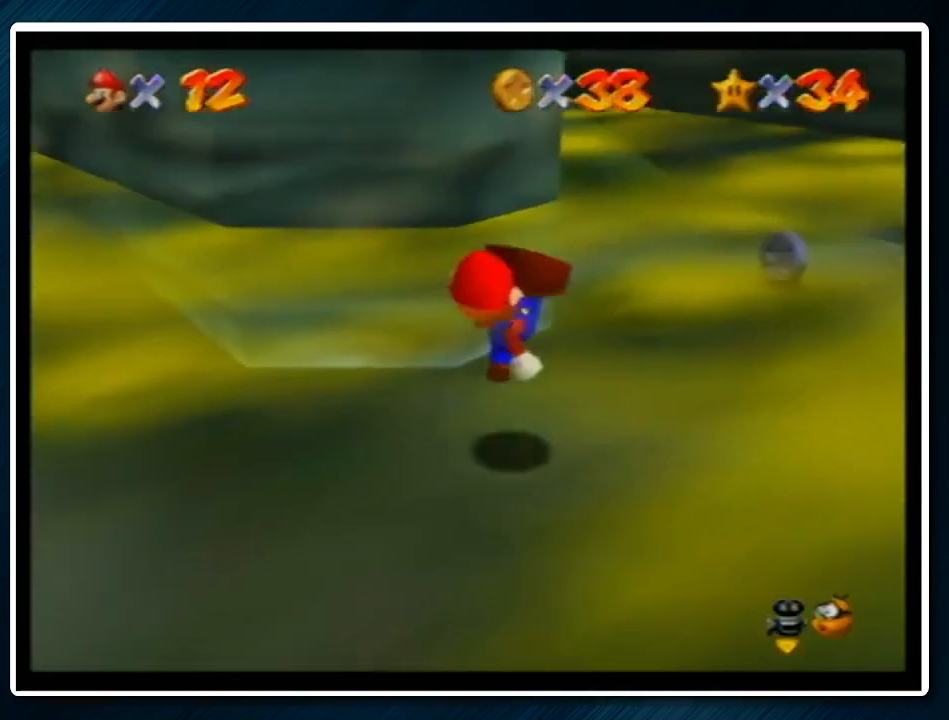
{"buttons": [], "left_stick": "up-right", "events": []}
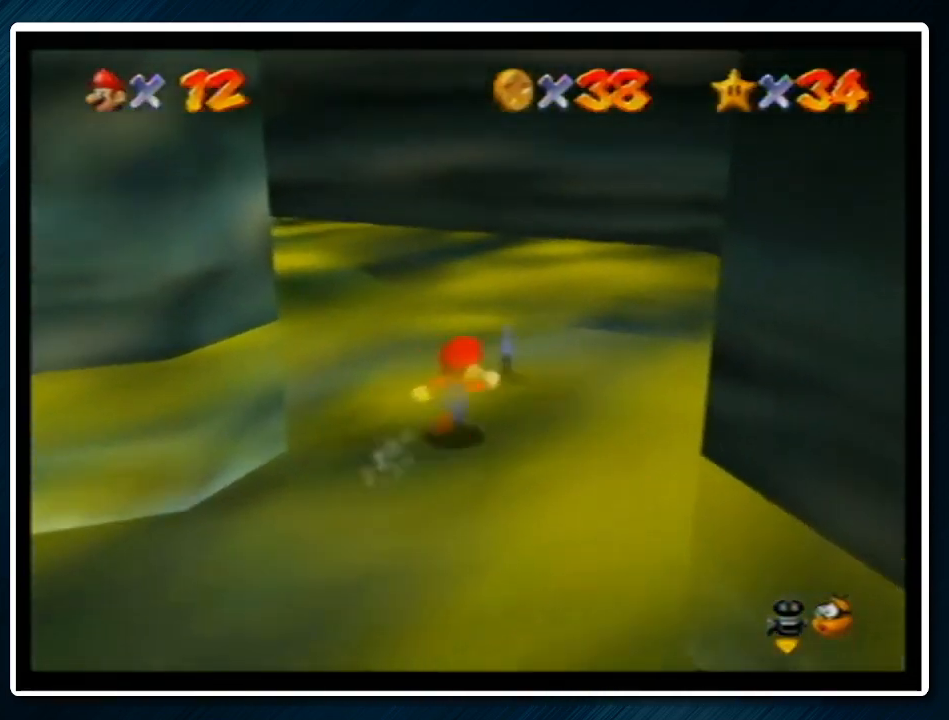
{"buttons": ["Z"], "left_stick": "up-left", "events": [[33, "left_stick", "up"], [167, "left_stick", "up-left"], [267, "Z", "down"], [367, "A", "down"], [500, "A", "up"]]}
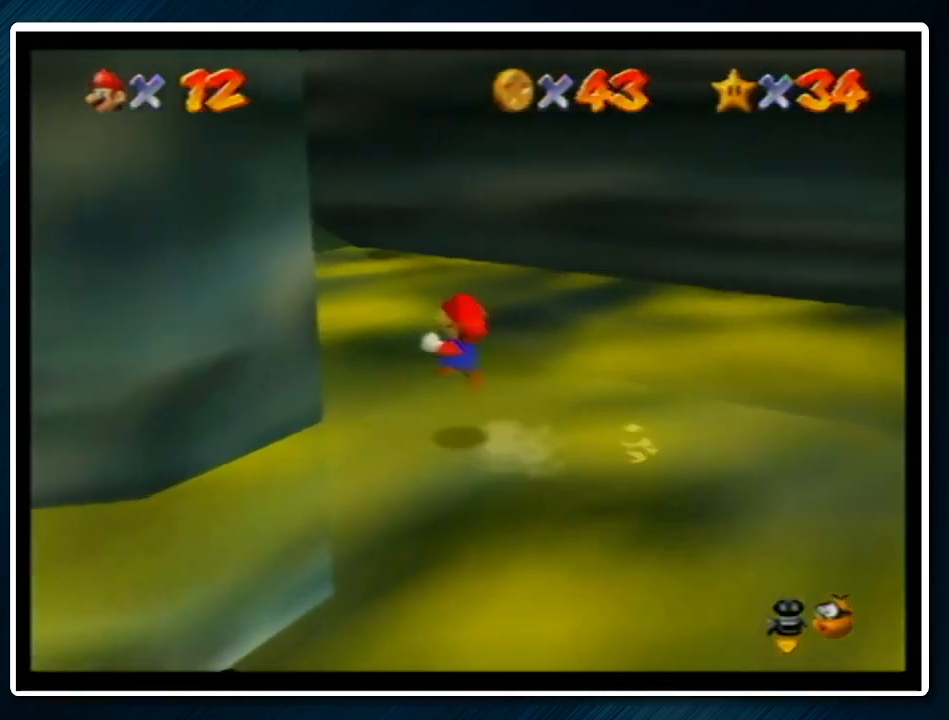
{"buttons": [], "left_stick": "up", "events": [[200, "C_LEFT", "down"], [300, "C_LEFT", "up"], [367, "C_LEFT", "down"], [367, "left_stick", "up"], [400, "Z", "up"], [500, "C_LEFT", "up"]]}
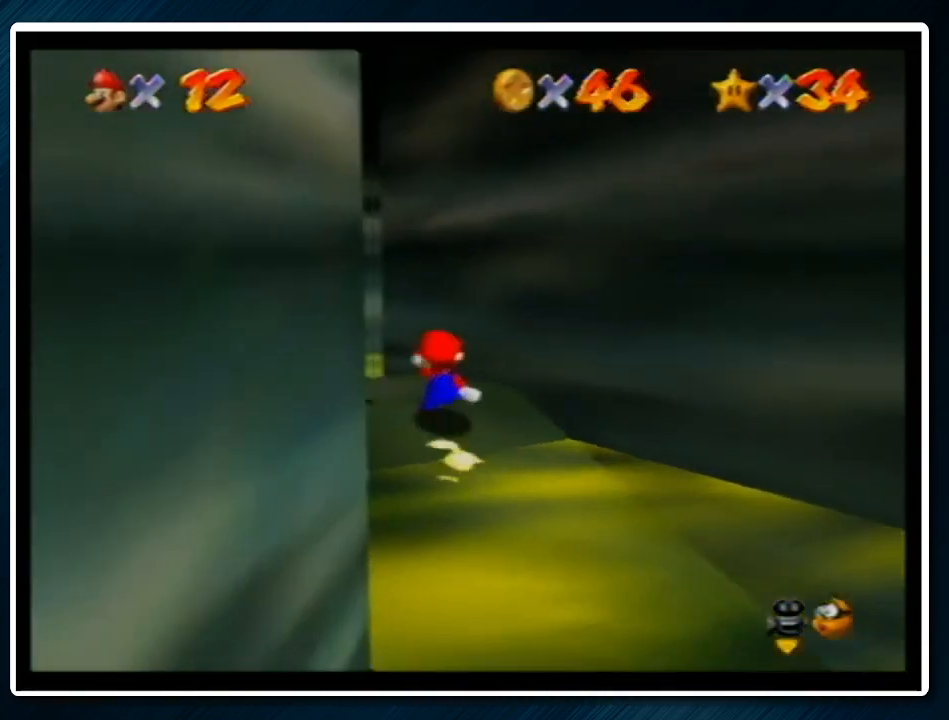
{"buttons": [], "left_stick": "up-left", "events": [[67, "C_LEFT", "down"], [167, "C_LEFT", "up"], [233, "C_LEFT", "down"], [233, "left_stick", "up-left"], [300, "C_LEFT", "up"], [367, "C_LEFT", "down"], [467, "C_LEFT", "up"]]}
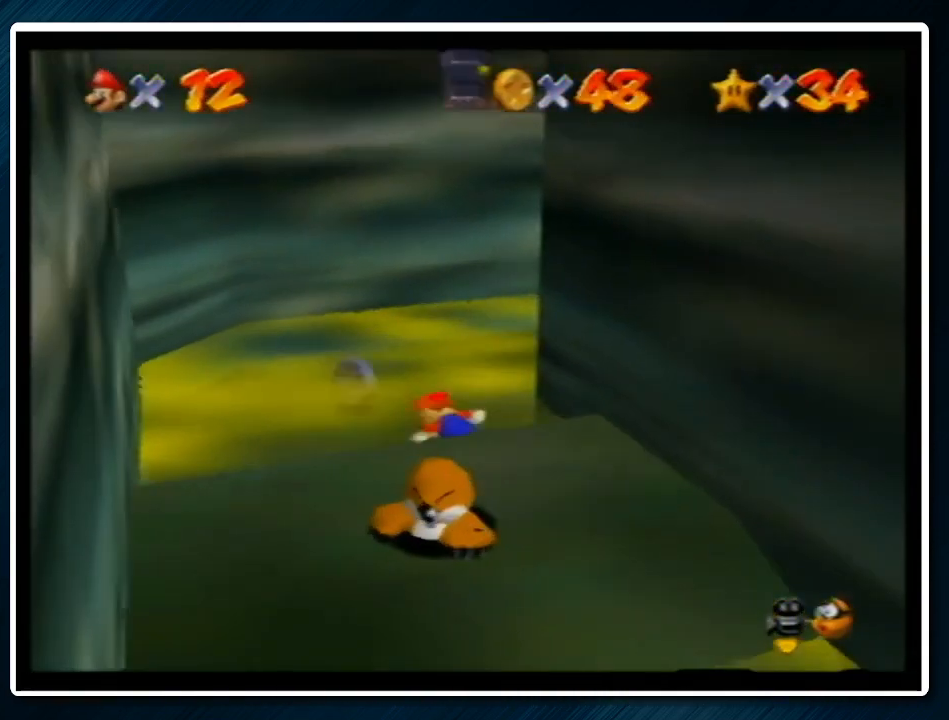
{"buttons": [], "left_stick": "up-right", "events": [[133, "left_stick", "up"], [467, "left_stick", "up-right"]]}
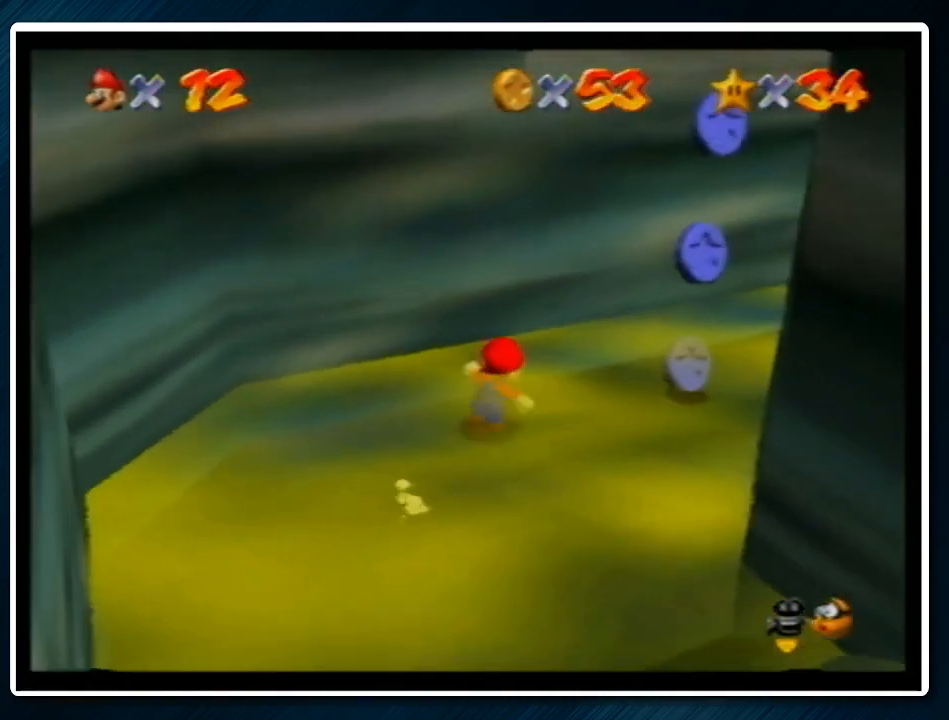
{"buttons": ["A", "B"], "left_stick": "center", "events": [[200, "left_stick", "center"], [233, "A", "down"], [500, "B", "down"]]}
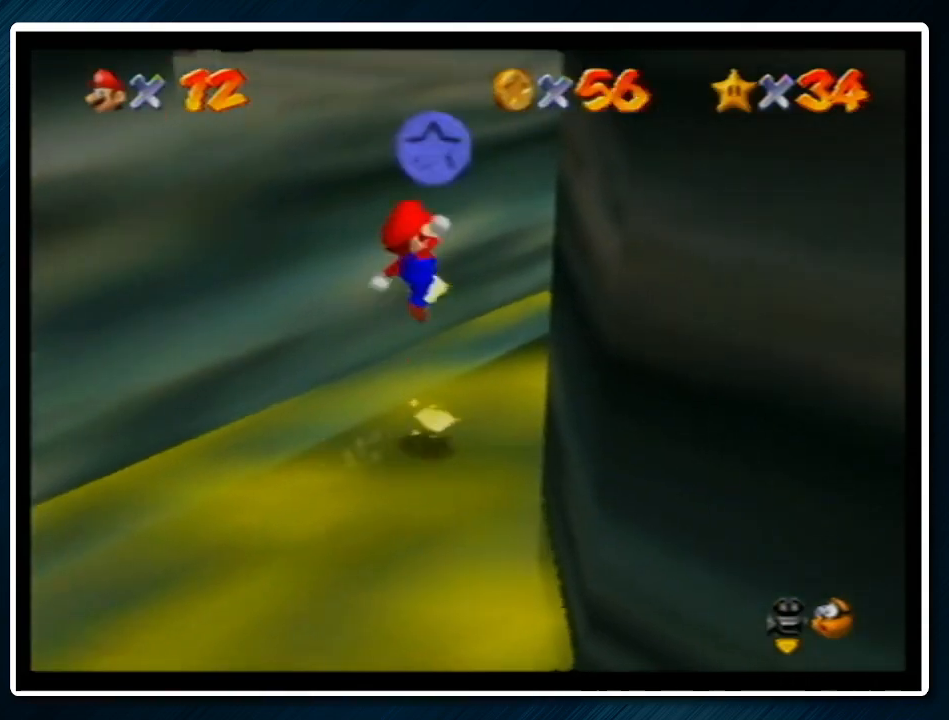
{"buttons": [], "left_stick": "up", "events": [[100, "A", "up"], [100, "B", "up"], [133, "left_stick", "up"], [167, "C_LEFT", "down"], [233, "left_stick", "right"], [267, "C_LEFT", "up"], [367, "C_LEFT", "down"], [467, "C_LEFT", "up"], [467, "left_stick", "up"]]}
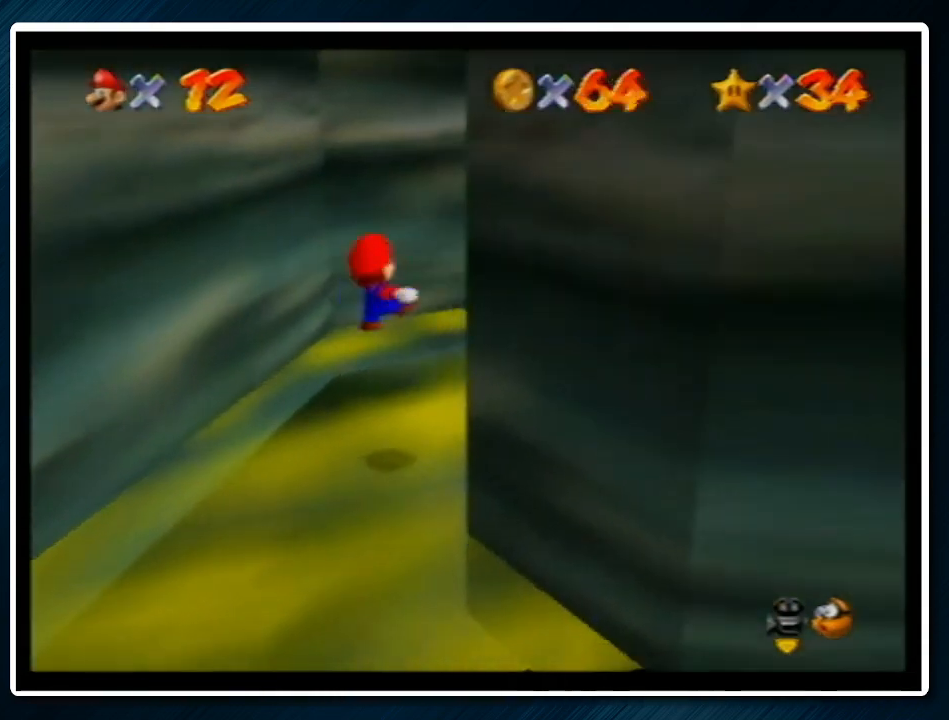
{"buttons": [], "left_stick": "up-right", "events": [[33, "C_LEFT", "down"], [67, "left_stick", "up-right"], [133, "C_LEFT", "up"]]}
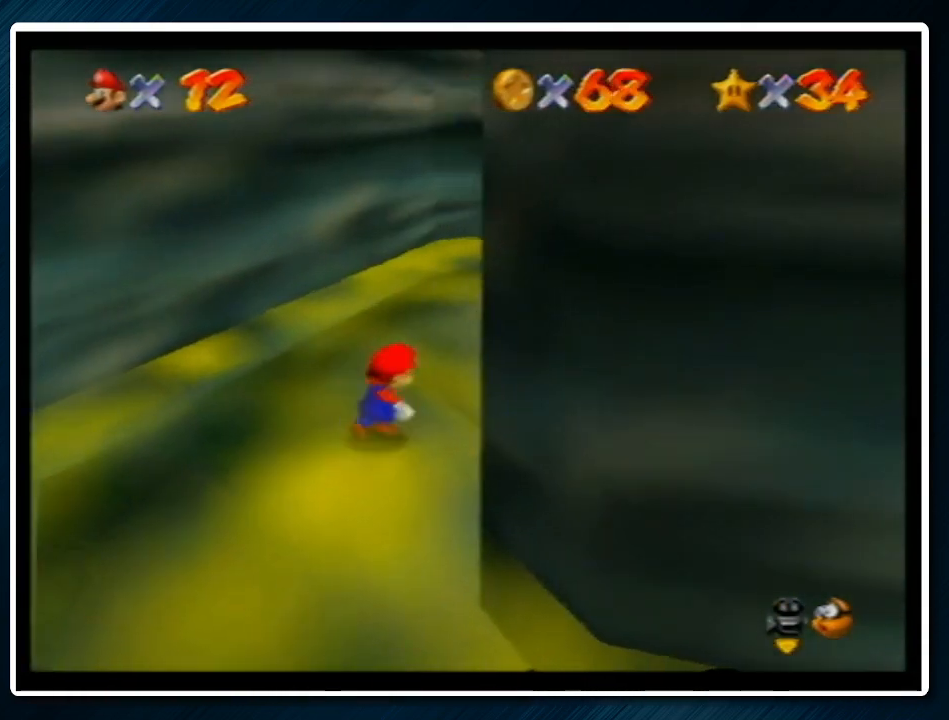
{"buttons": [], "left_stick": "center", "events": [[33, "A", "down"], [67, "B", "down"], [167, "A", "up"], [167, "B", "up"], [167, "left_stick", "center"]]}
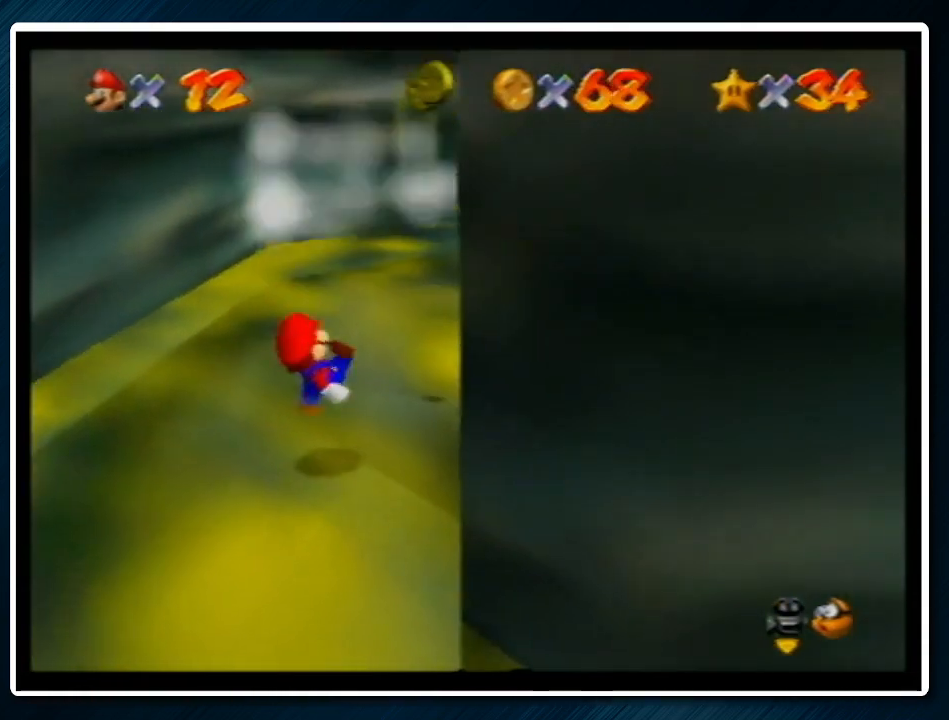
{"buttons": [], "left_stick": "right", "events": [[233, "left_stick", "right"]]}
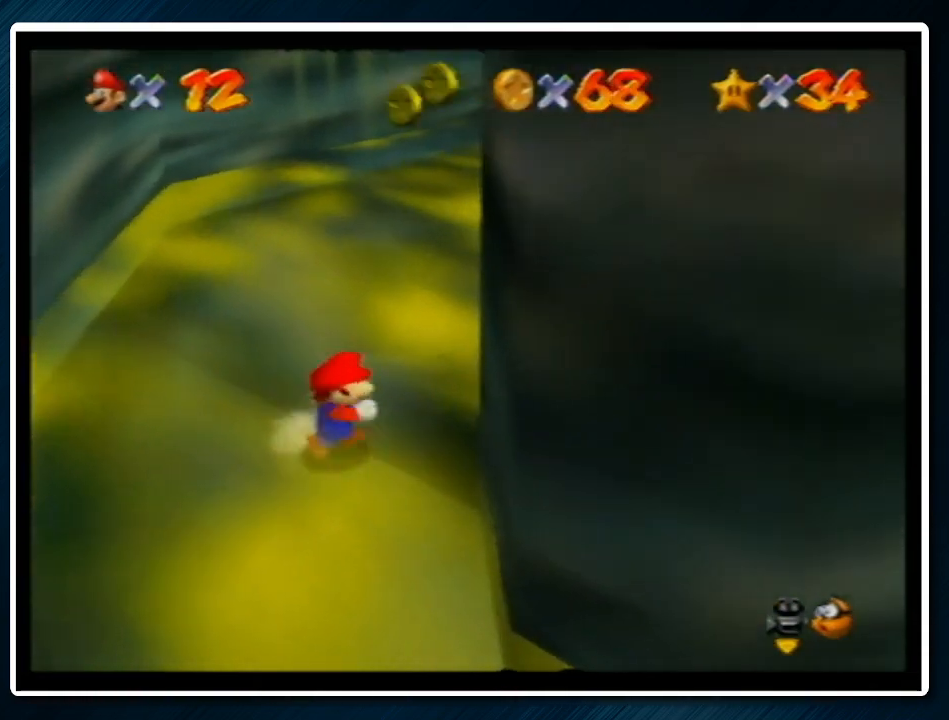
{"buttons": [], "left_stick": "up", "events": [[200, "left_stick", "up-right"], [333, "left_stick", "up"]]}
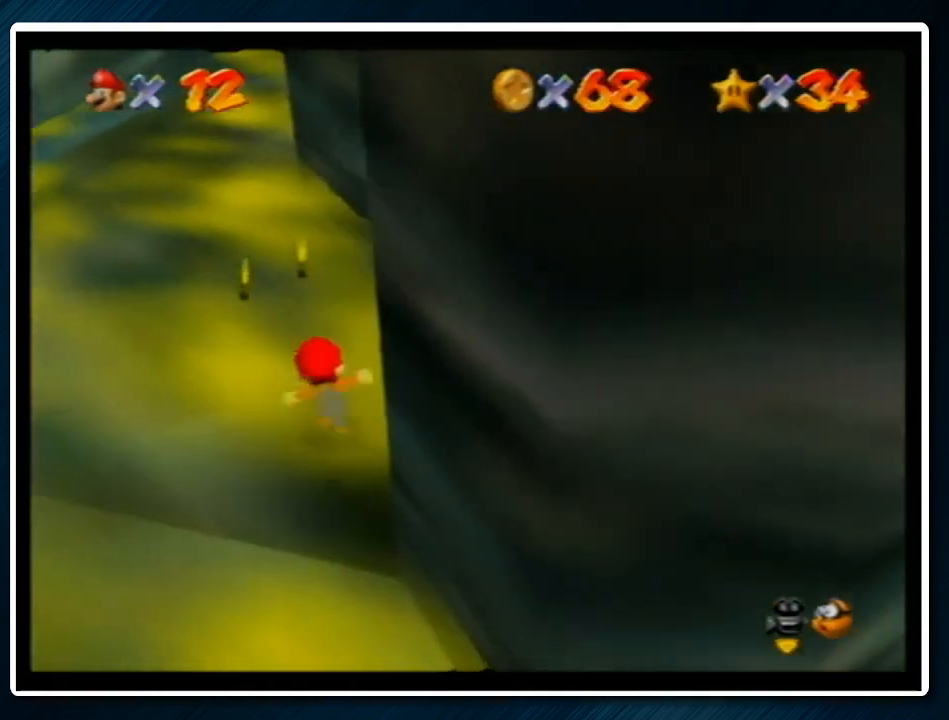
{"buttons": ["A"], "left_stick": "right", "events": [[233, "left_stick", "left"], [367, "left_stick", "up"], [433, "left_stick", "right"], [500, "A", "down"]]}
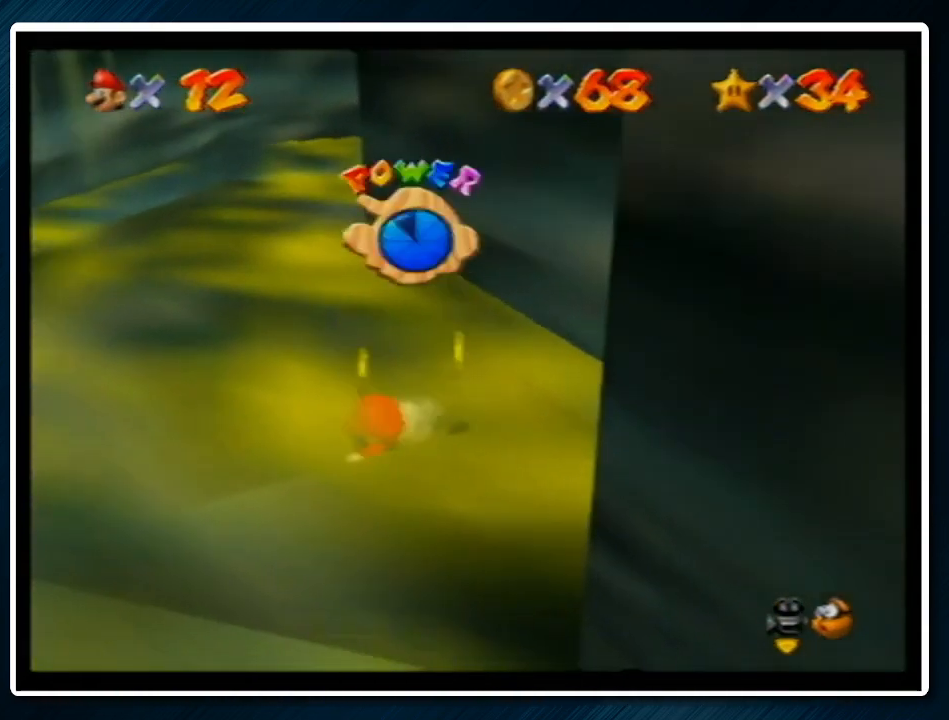
{"buttons": [], "left_stick": "center", "events": [[167, "A", "up"], [267, "left_stick", "up"], [367, "left_stick", "up-right"], [467, "left_stick", "center"]]}
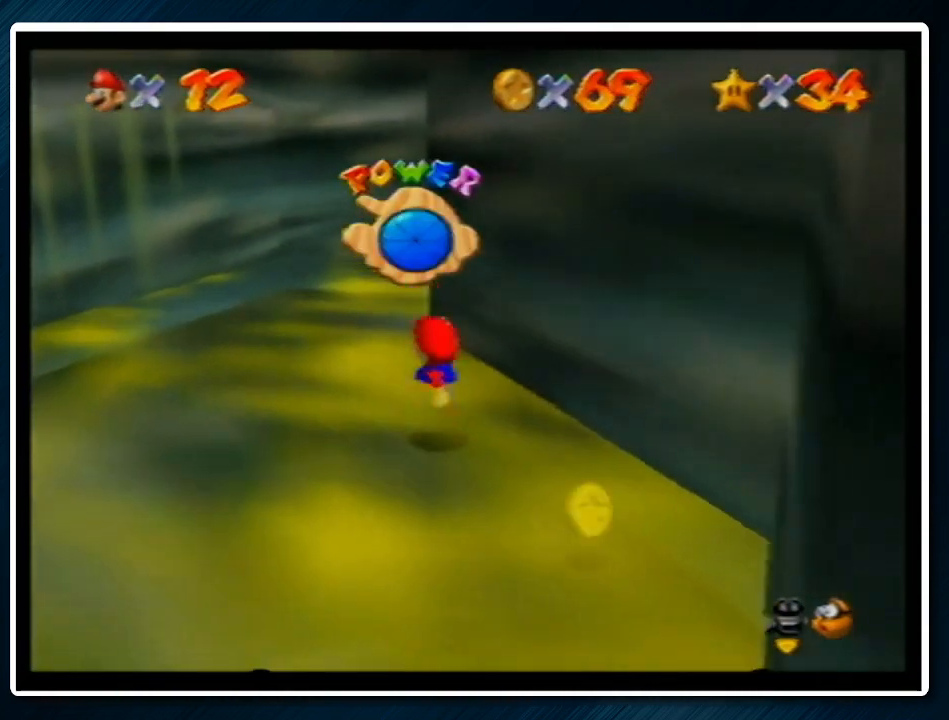
{"buttons": [], "left_stick": "down-right", "events": [[167, "left_stick", "right"], [367, "left_stick", "down-right"]]}
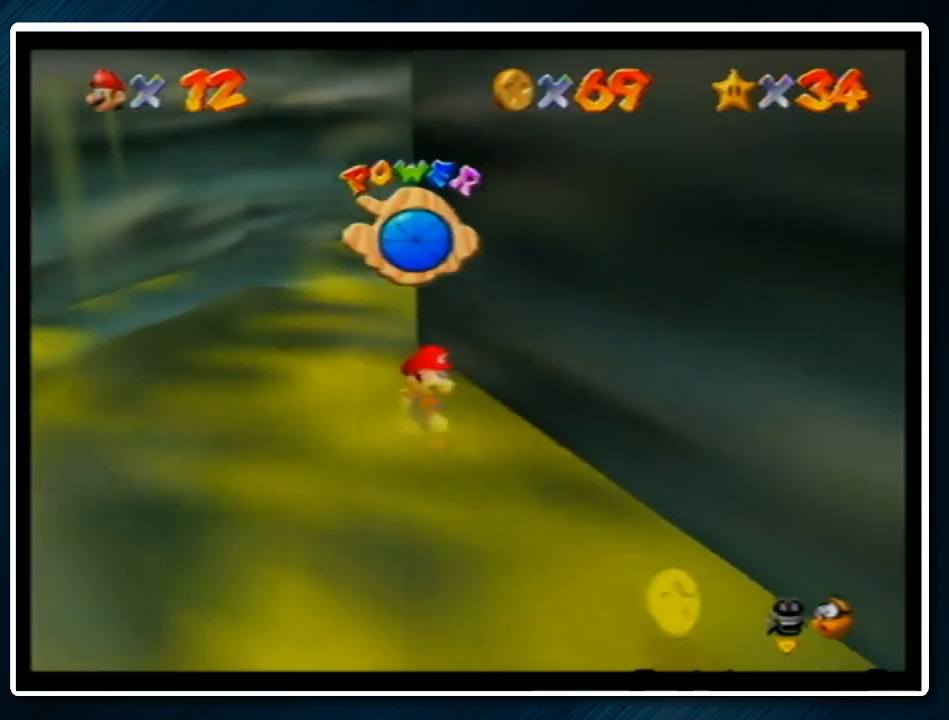
{"buttons": [], "left_stick": "down-right", "events": []}
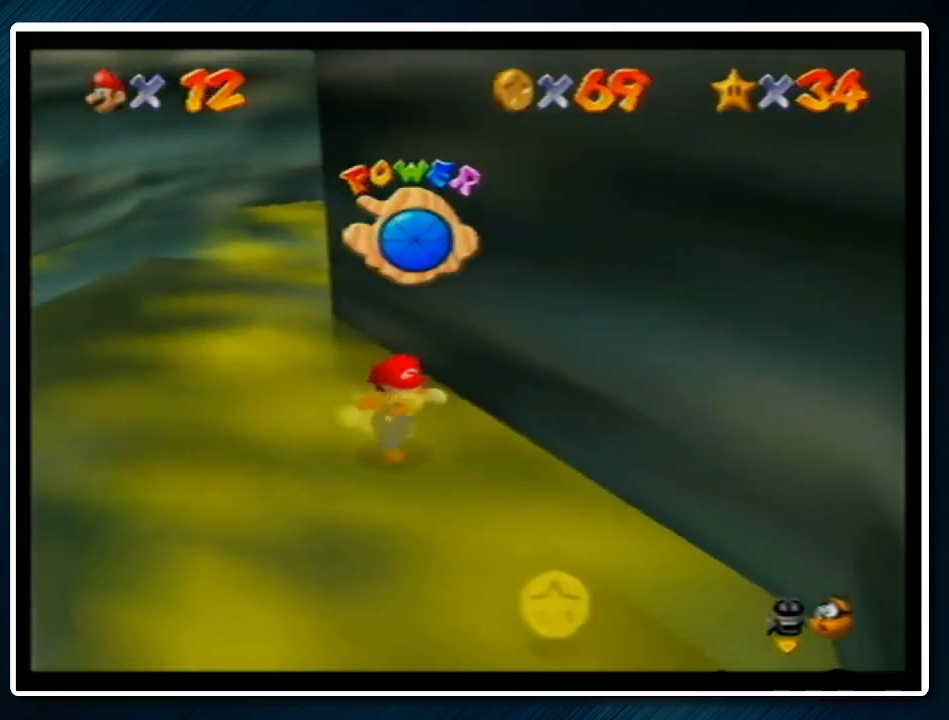
{"buttons": [], "left_stick": "left", "events": [[467, "left_stick", "left"]]}
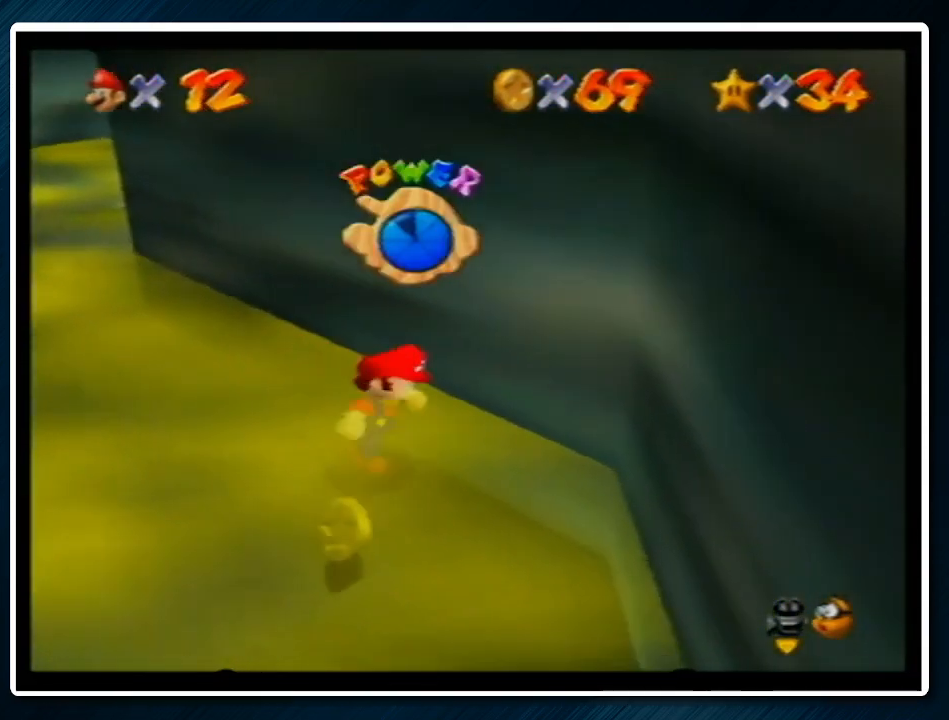
{"buttons": ["C_RIGHT"], "left_stick": "up-left", "events": [[33, "A", "down"], [133, "left_stick", "up-left"], [200, "A", "up"], [300, "left_stick", "left"], [400, "left_stick", "up-left"], [500, "C_RIGHT", "down"]]}
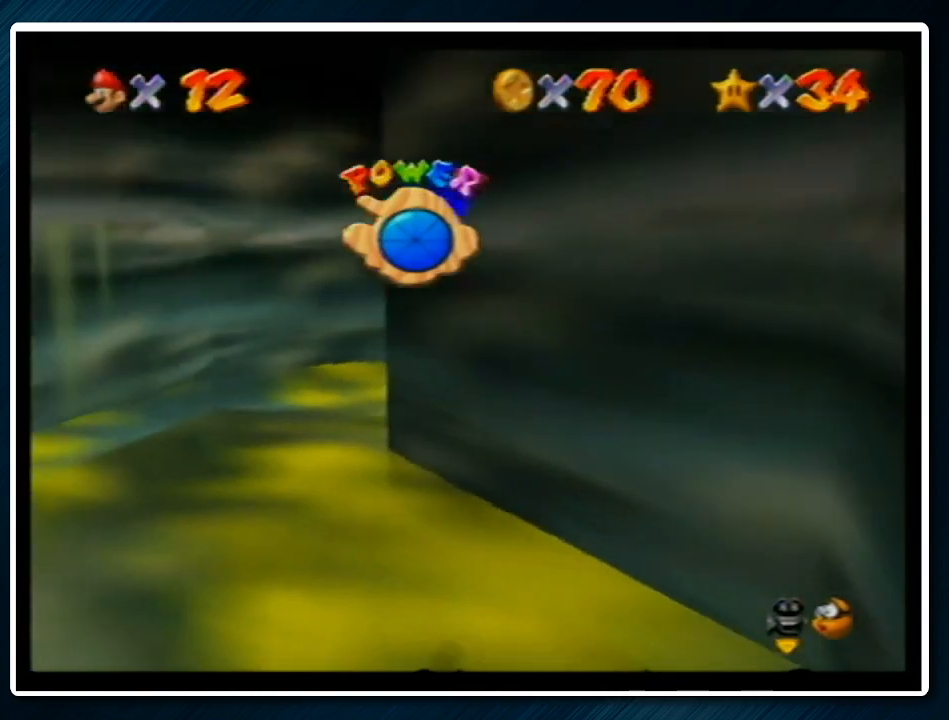
{"buttons": [], "left_stick": "up-left", "events": [[67, "left_stick", "up-right"], [100, "C_RIGHT", "up"], [133, "left_stick", "up"], [233, "left_stick", "up-right"], [367, "left_stick", "up"], [467, "left_stick", "up-left"]]}